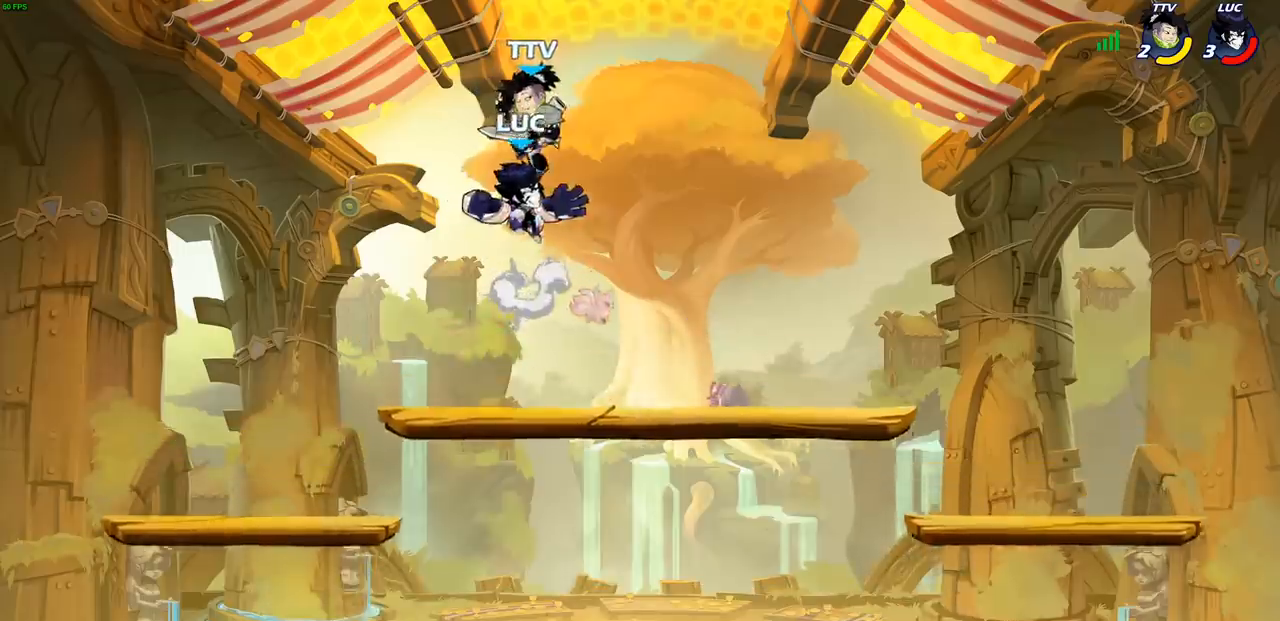
Gameplay with a controller (PlayStation layout); each line is a JSON object with the inputs held at the frame after it. "events" lists button and stick changes between this image and that frame as [ms after this image, input, new state], when the widget could be followed in between. Not read: L1 L3 R1 R3.
{"buttons": [], "left_stick": "center", "right_stick": "center", "events": []}
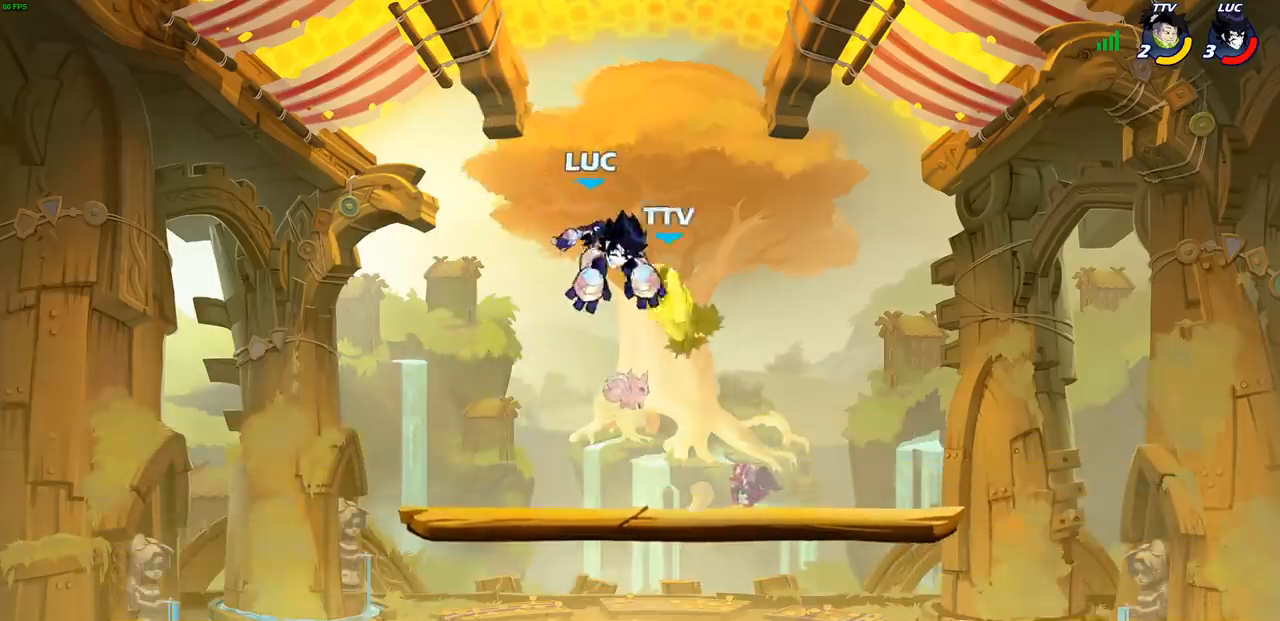
{"buttons": [], "left_stick": "down", "right_stick": "center", "events": [[50, "left_stick", "right"], [350, "SQUARE", "down"], [367, "left_stick", "down"], [433, "SQUARE", "up"]]}
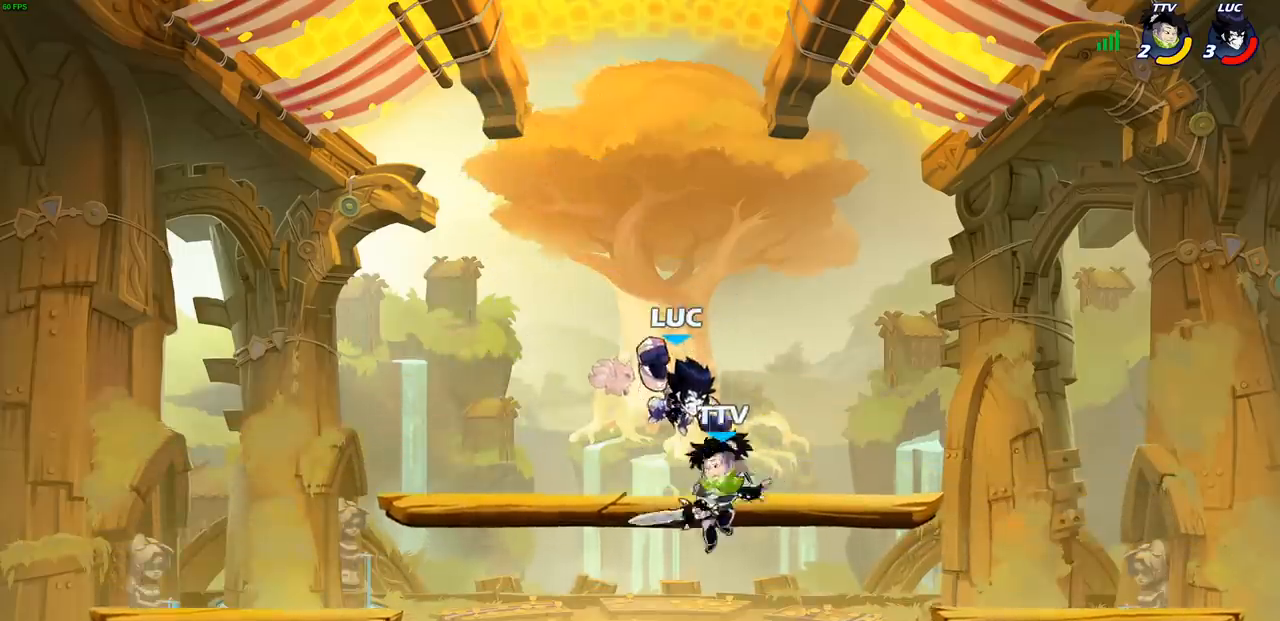
{"buttons": [], "left_stick": "left", "right_stick": "center", "events": [[33, "left_stick", "center"], [483, "left_stick", "left"]]}
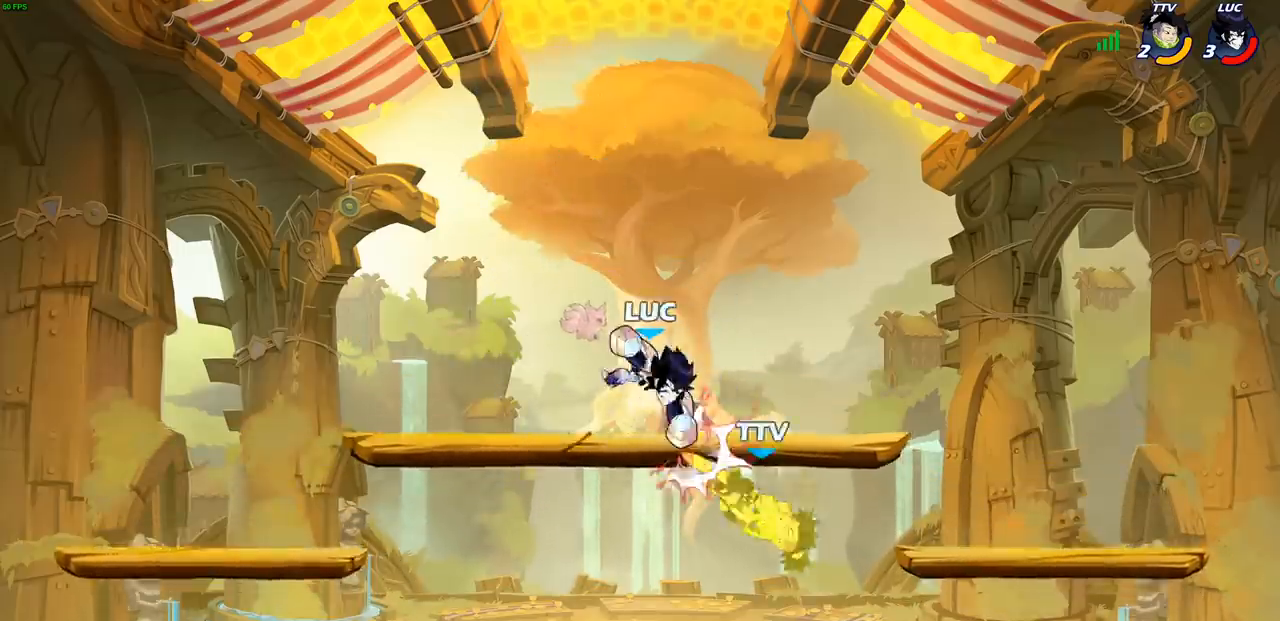
{"buttons": [], "left_stick": "down-left", "right_stick": "center", "events": [[100, "left_stick", "down-left"]]}
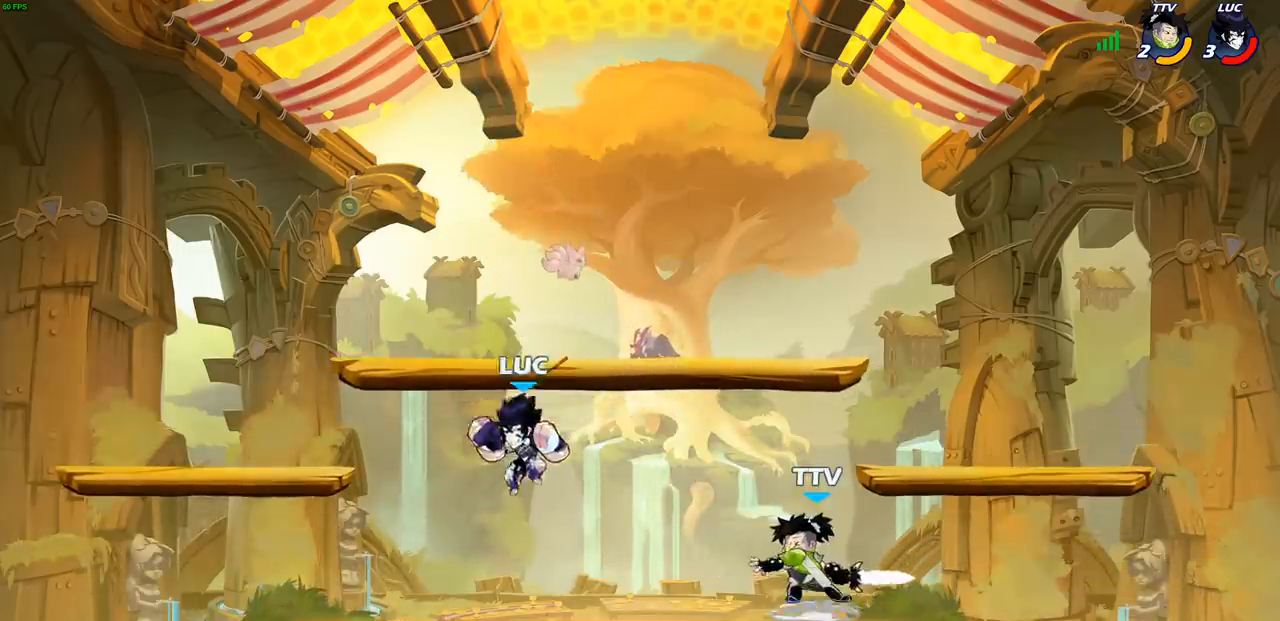
{"buttons": [], "left_stick": "center", "right_stick": "center", "events": [[17, "left_stick", "down-right"], [67, "left_stick", "right"], [117, "R2", "down"], [133, "SQUARE", "down"], [317, "R2", "up"], [317, "SQUARE", "up"], [467, "left_stick", "center"]]}
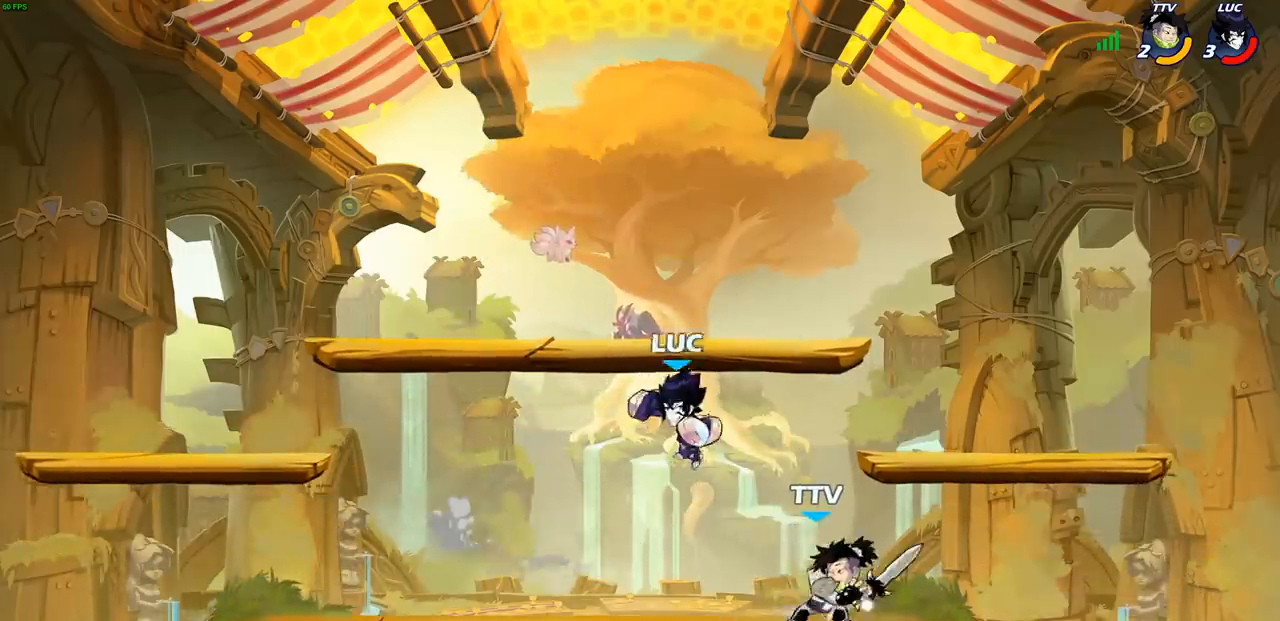
{"buttons": [], "left_stick": "left", "right_stick": "center", "events": [[183, "left_stick", "left"]]}
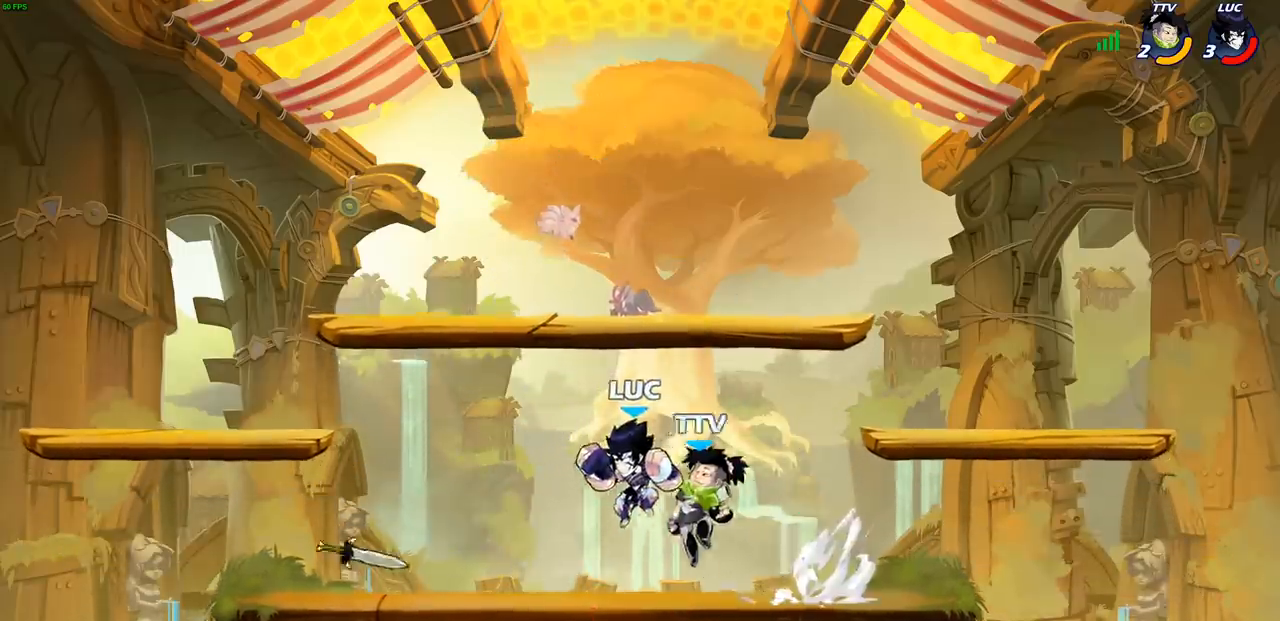
{"buttons": [], "left_stick": "center", "right_stick": "center", "events": [[383, "left_stick", "right"], [483, "left_stick", "center"]]}
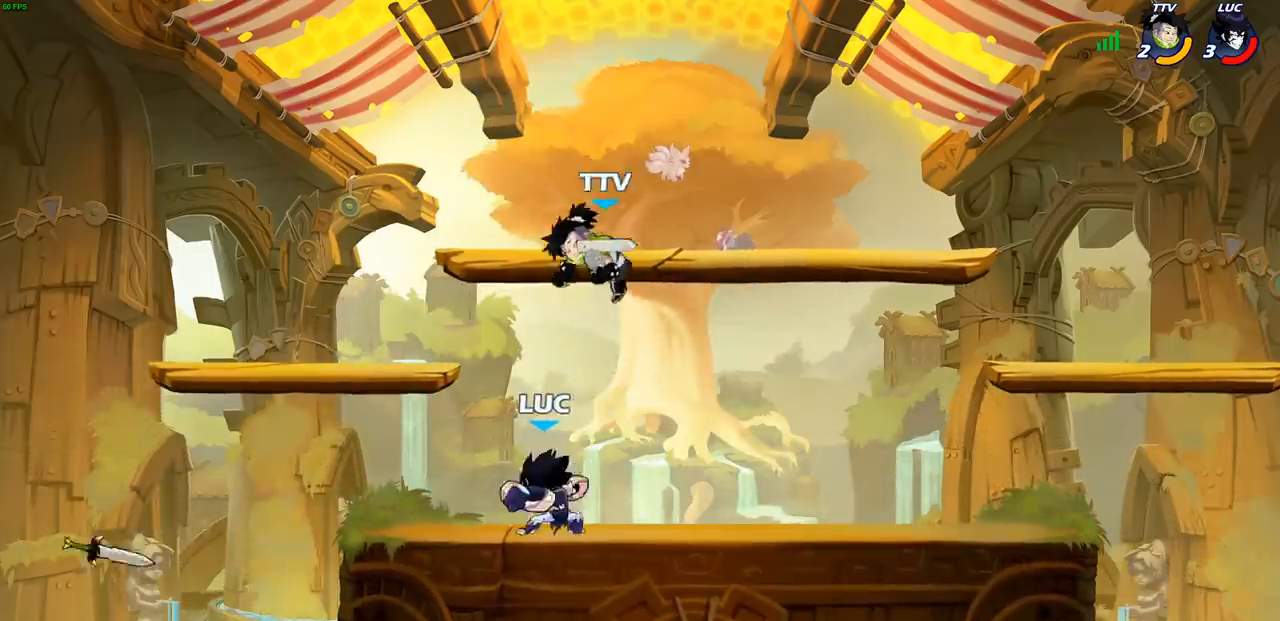
{"buttons": [], "left_stick": "right", "right_stick": "center", "events": [[117, "CROSS", "down"], [117, "left_stick", "right"], [167, "left_stick", "up"], [233, "CROSS", "up"], [267, "left_stick", "center"], [483, "left_stick", "right"]]}
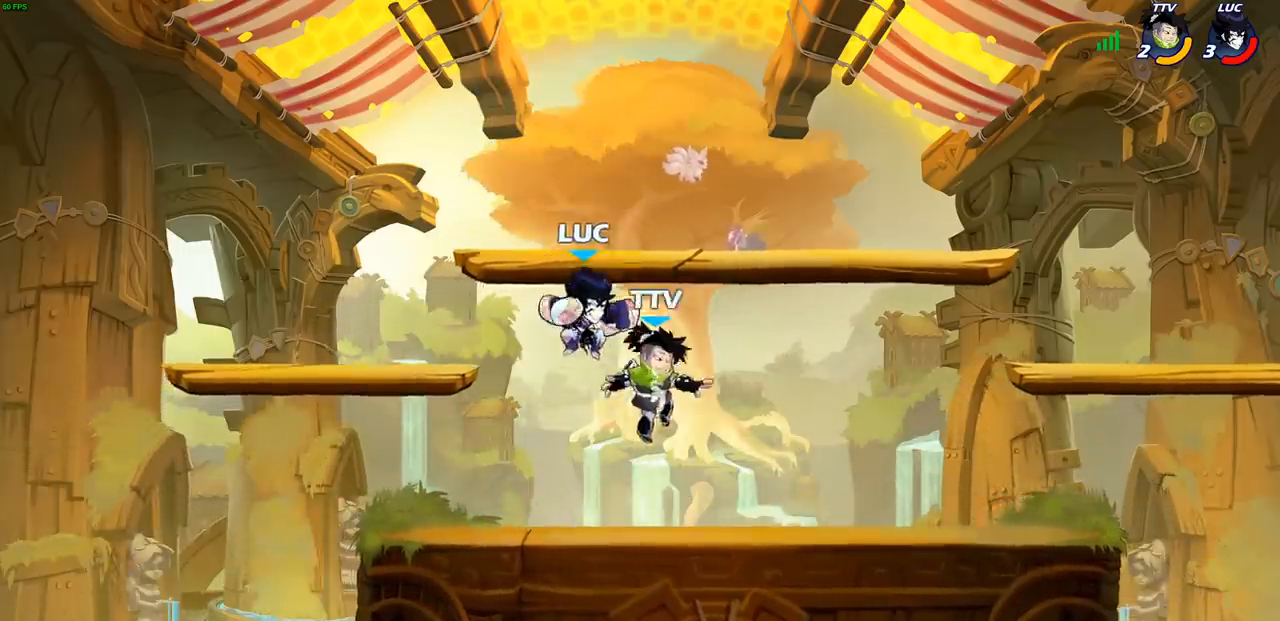
{"buttons": [], "left_stick": "center", "right_stick": "center", "events": [[433, "SQUARE", "down"], [483, "SQUARE", "up"], [483, "left_stick", "center"]]}
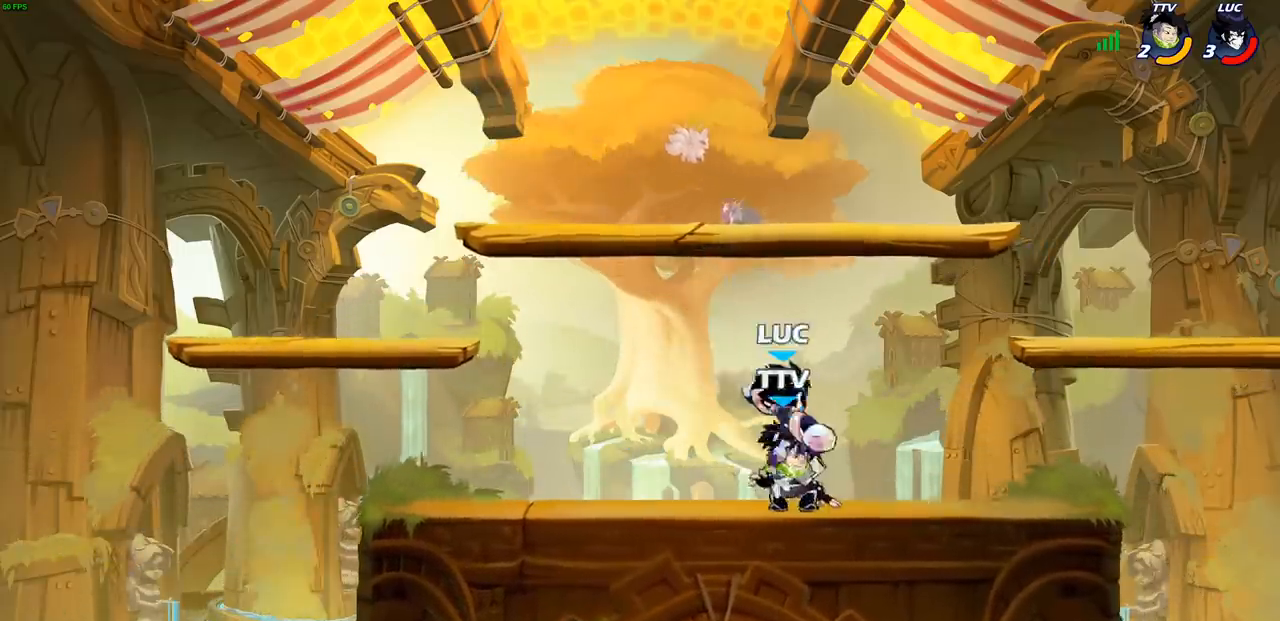
{"buttons": [], "left_stick": "left", "right_stick": "center", "events": [[250, "left_stick", "up-right"], [433, "left_stick", "center"], [483, "left_stick", "left"]]}
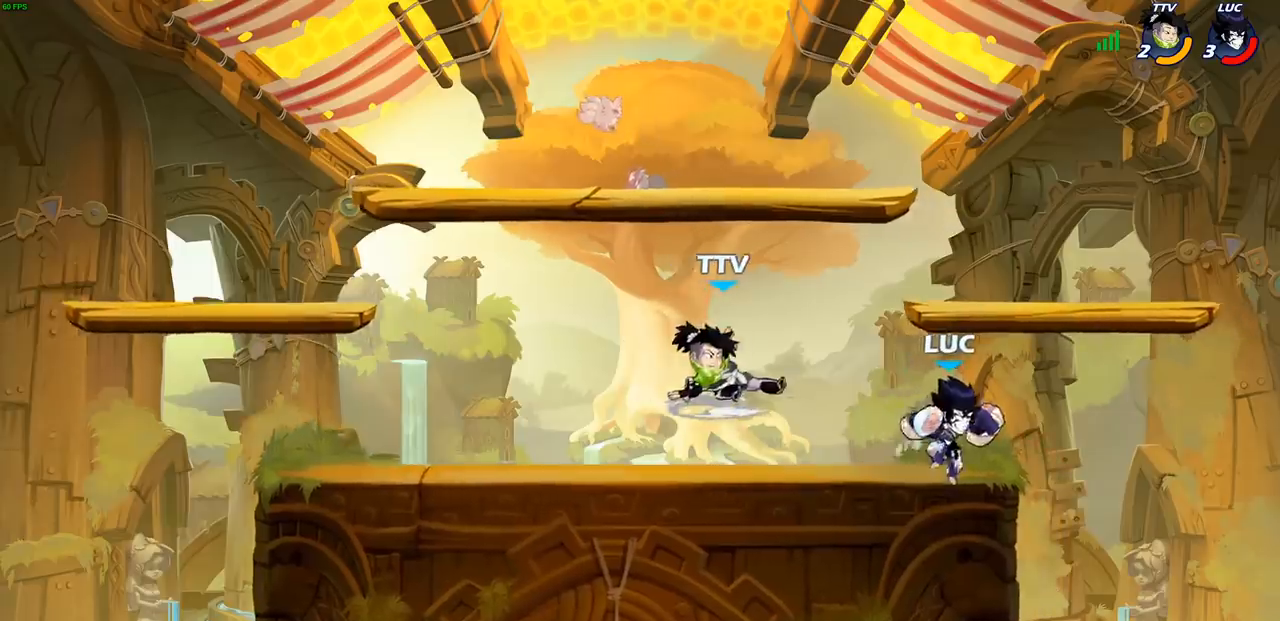
{"buttons": [], "left_stick": "center", "right_stick": "center", "events": [[100, "left_stick", "down-left"], [133, "SQUARE", "down"], [200, "SQUARE", "up"], [200, "left_stick", "center"]]}
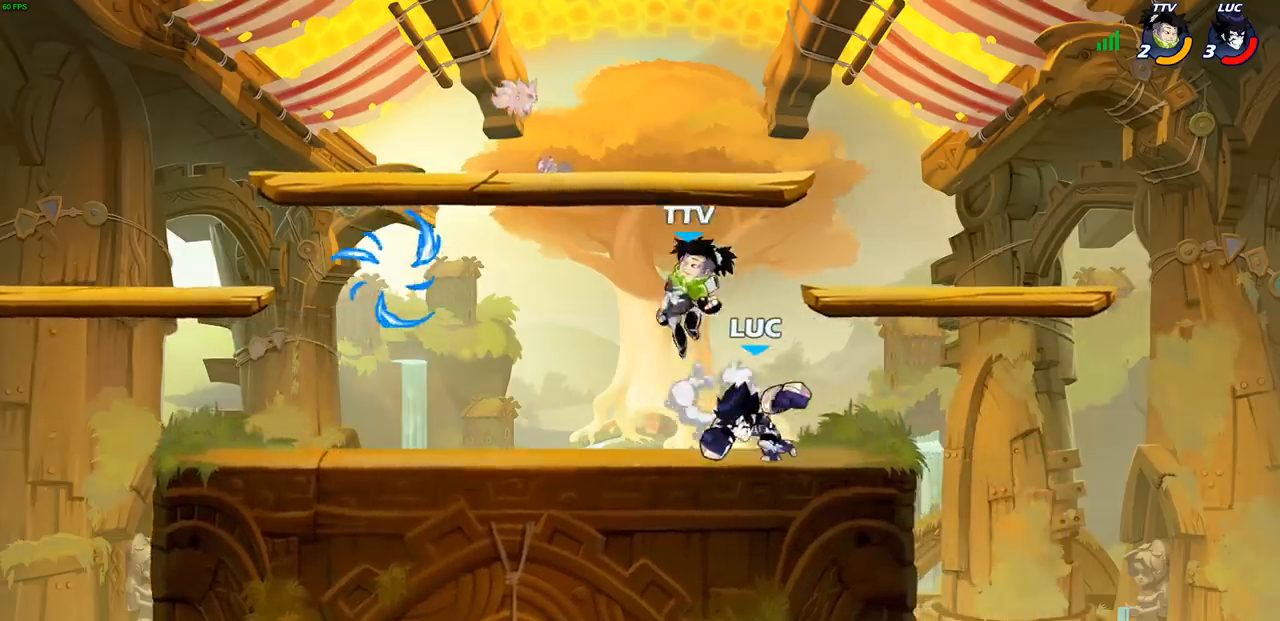
{"buttons": ["R2"], "left_stick": "left", "right_stick": "center", "events": [[333, "left_stick", "left"], [383, "R2", "down"]]}
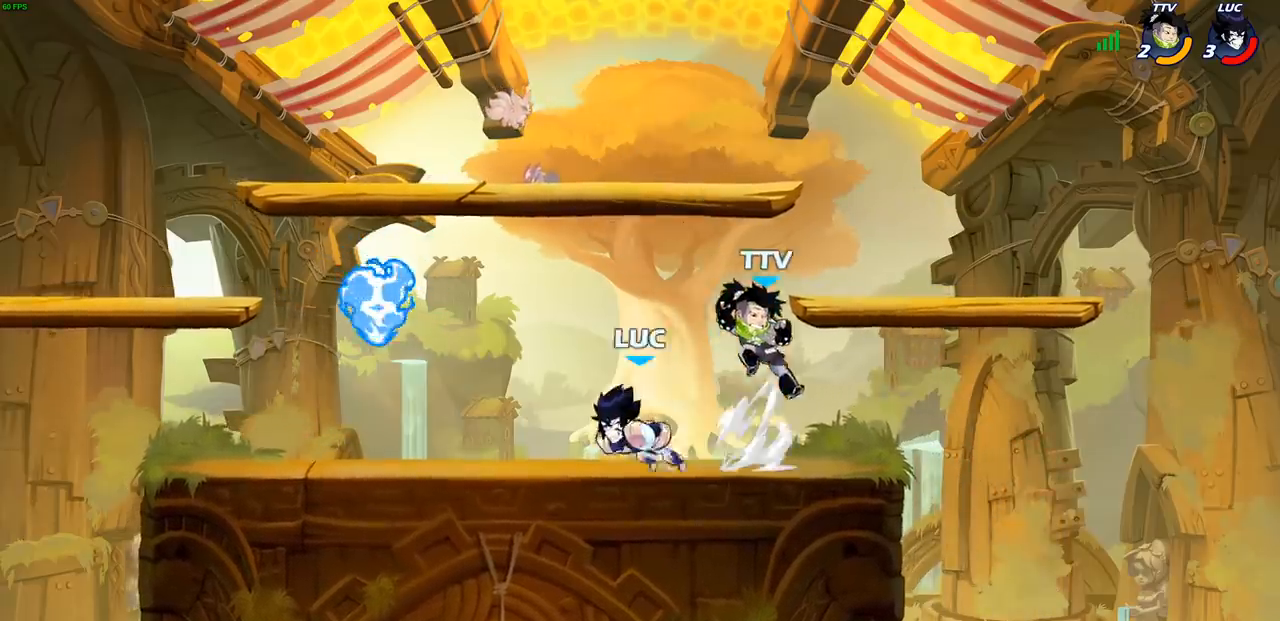
{"buttons": ["SQUARE"], "left_stick": "right", "right_stick": "center", "events": [[83, "R2", "up"], [83, "left_stick", "right"], [183, "R2", "down"], [367, "R2", "up"], [450, "SQUARE", "down"]]}
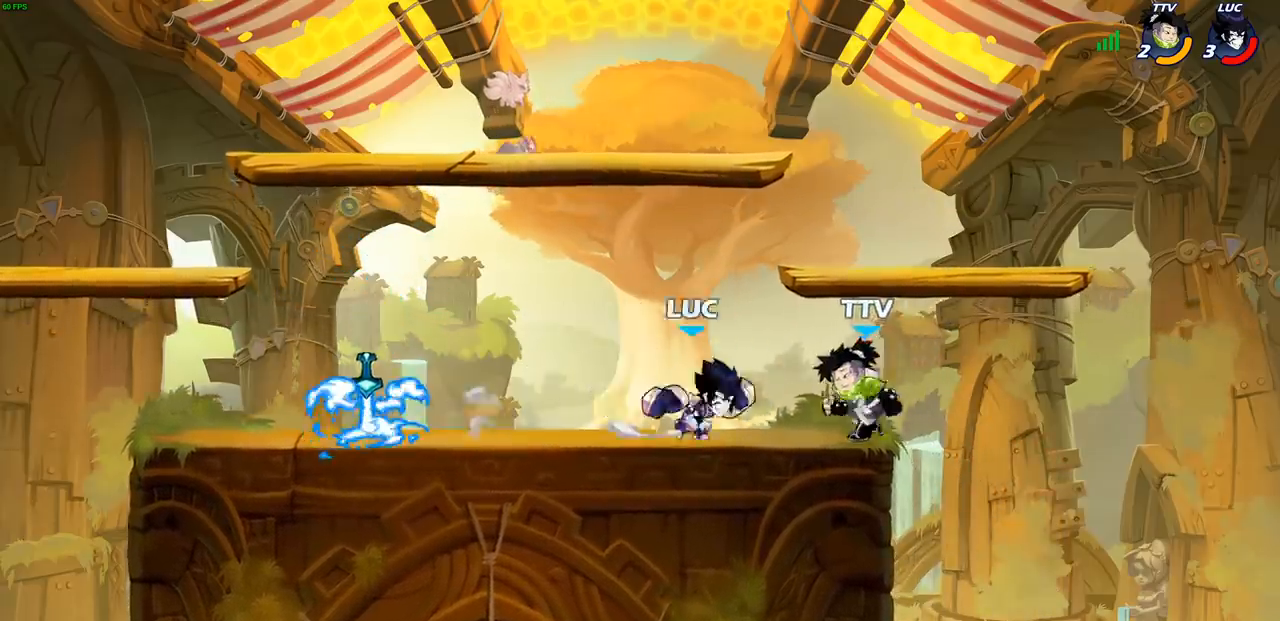
{"buttons": [], "left_stick": "up-right", "right_stick": "center", "events": [[33, "SQUARE", "up"], [167, "left_stick", "center"], [383, "CIRCLE", "down"], [400, "left_stick", "up-right"], [450, "CIRCLE", "up"]]}
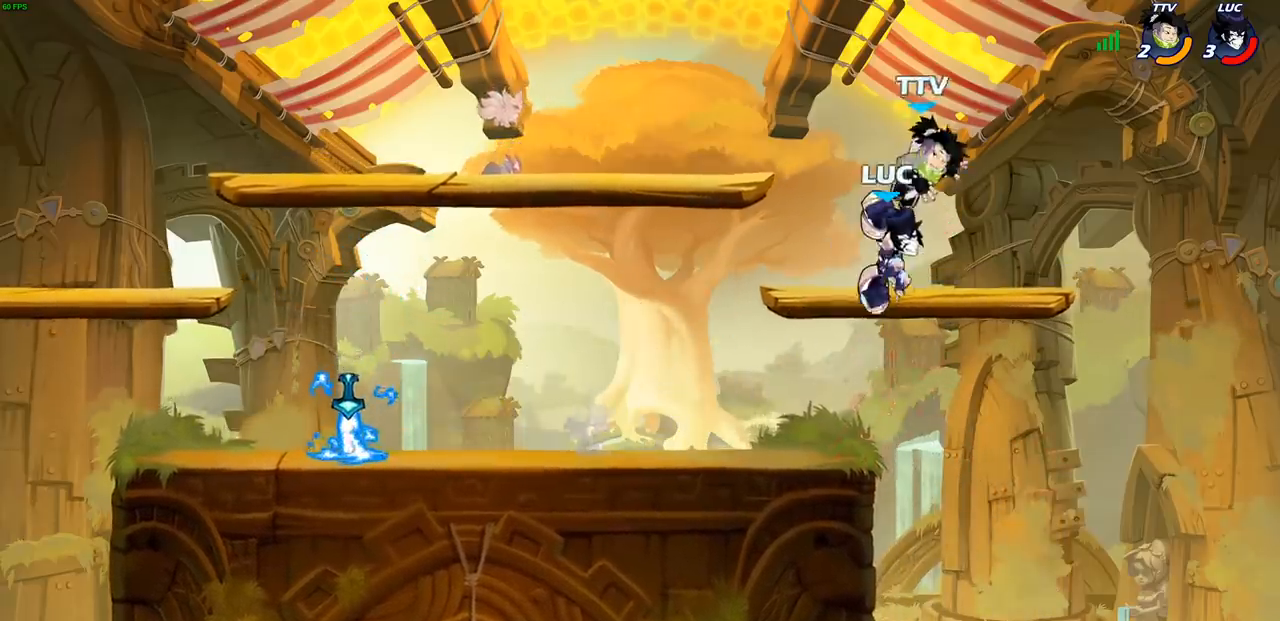
{"buttons": [], "left_stick": "left", "right_stick": "center", "events": [[150, "left_stick", "center"], [367, "left_stick", "left"]]}
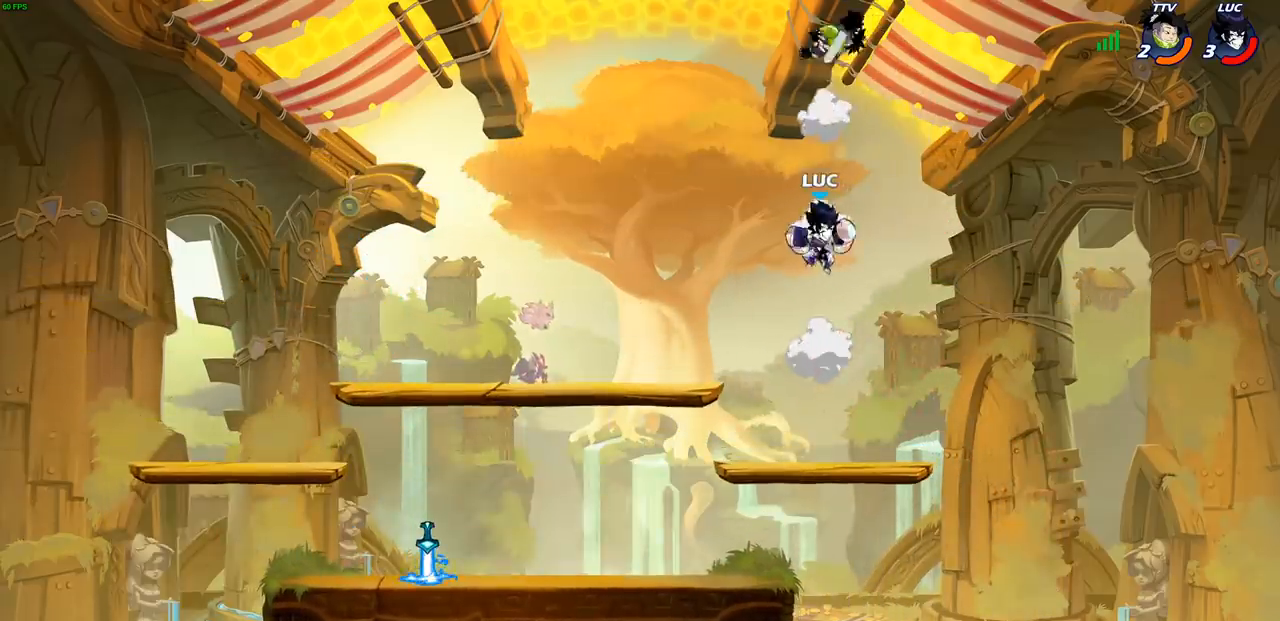
{"buttons": [], "left_stick": "center", "right_stick": "center", "events": [[33, "left_stick", "down-left"], [200, "left_stick", "down"], [383, "left_stick", "up-left"], [483, "left_stick", "center"]]}
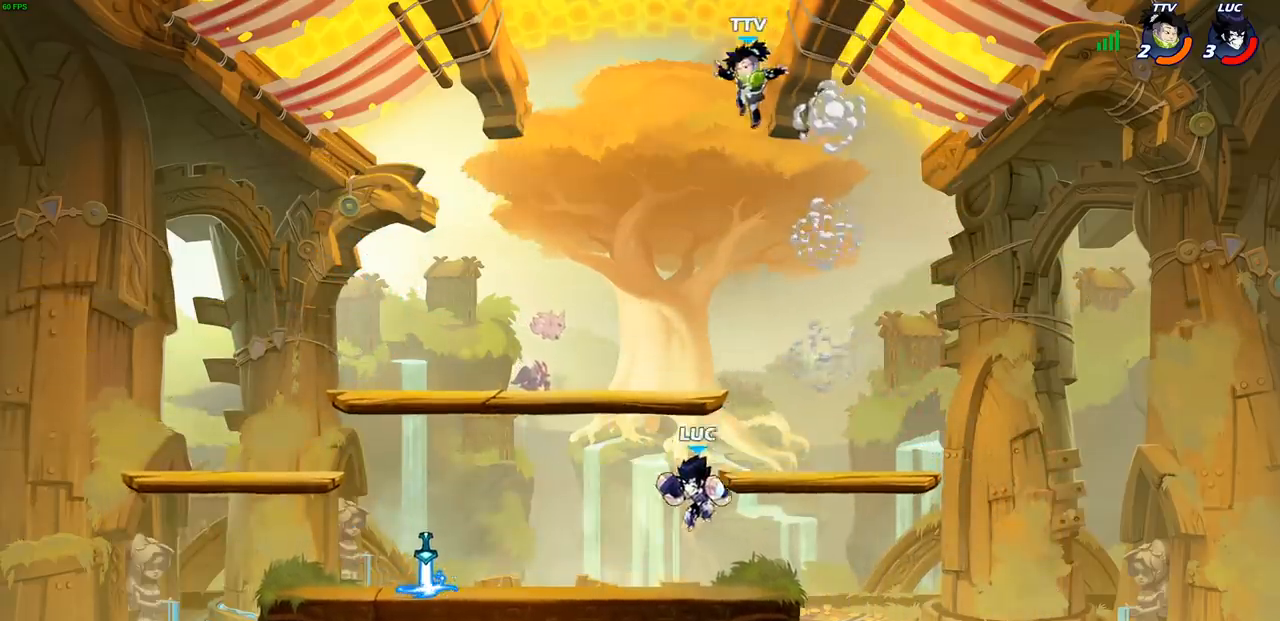
{"buttons": [], "left_stick": "center", "right_stick": "center", "events": []}
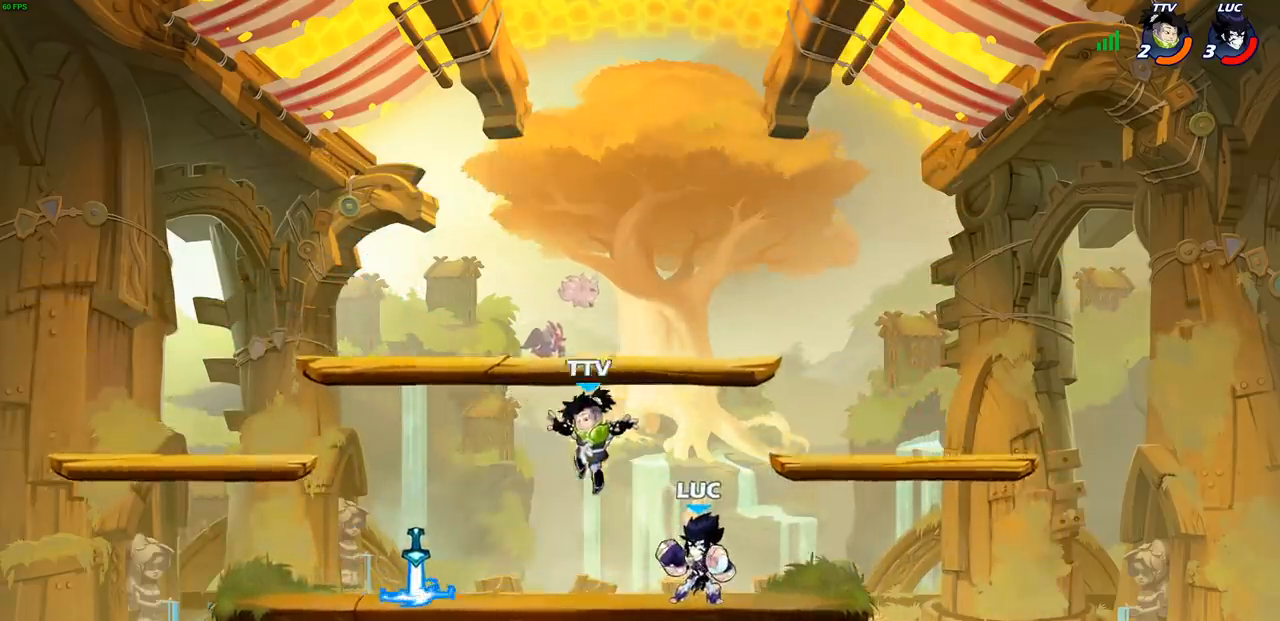
{"buttons": [], "left_stick": "left", "right_stick": "center", "events": [[83, "left_stick", "up-left"], [117, "R2", "down"], [167, "left_stick", "center"], [200, "R2", "up"], [267, "CIRCLE", "down"], [350, "CIRCLE", "up"], [467, "left_stick", "left"]]}
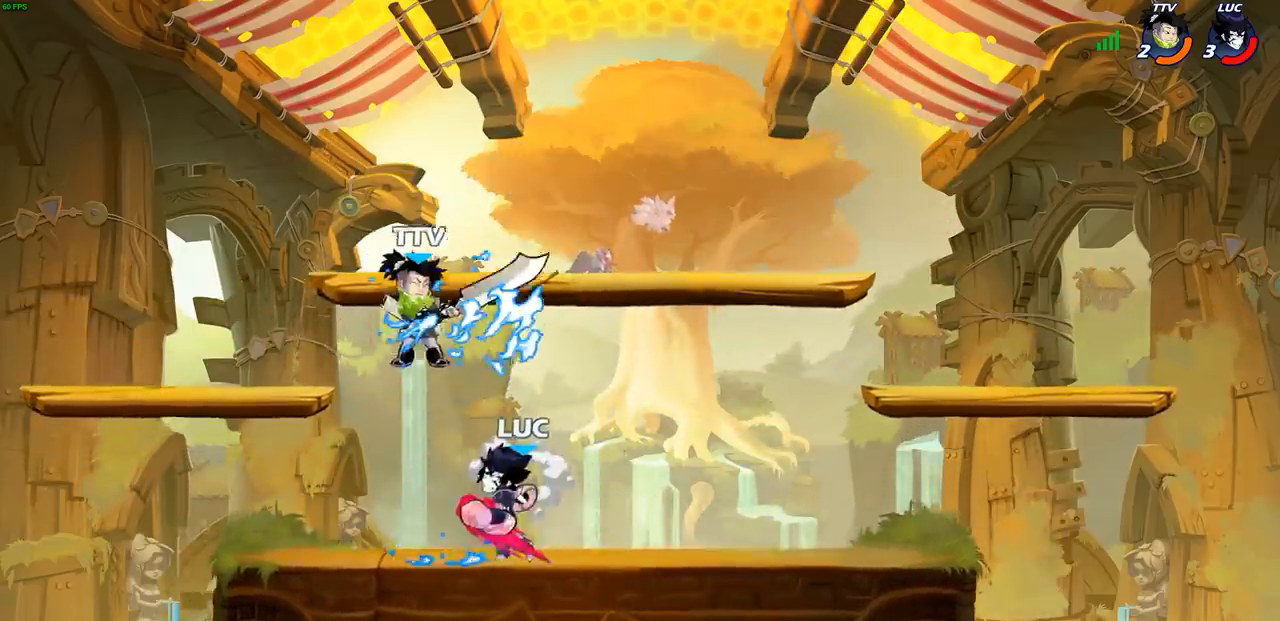
{"buttons": [], "left_stick": "center", "right_stick": "center", "events": [[117, "left_stick", "center"]]}
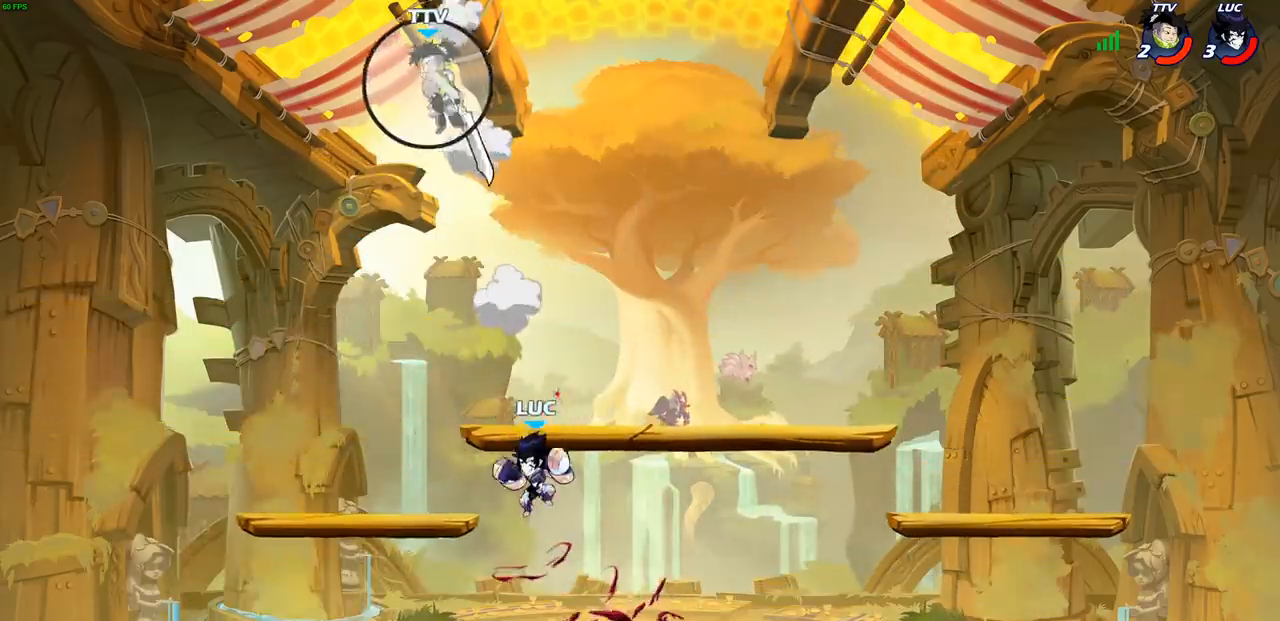
{"buttons": [], "left_stick": "center", "right_stick": "center", "events": []}
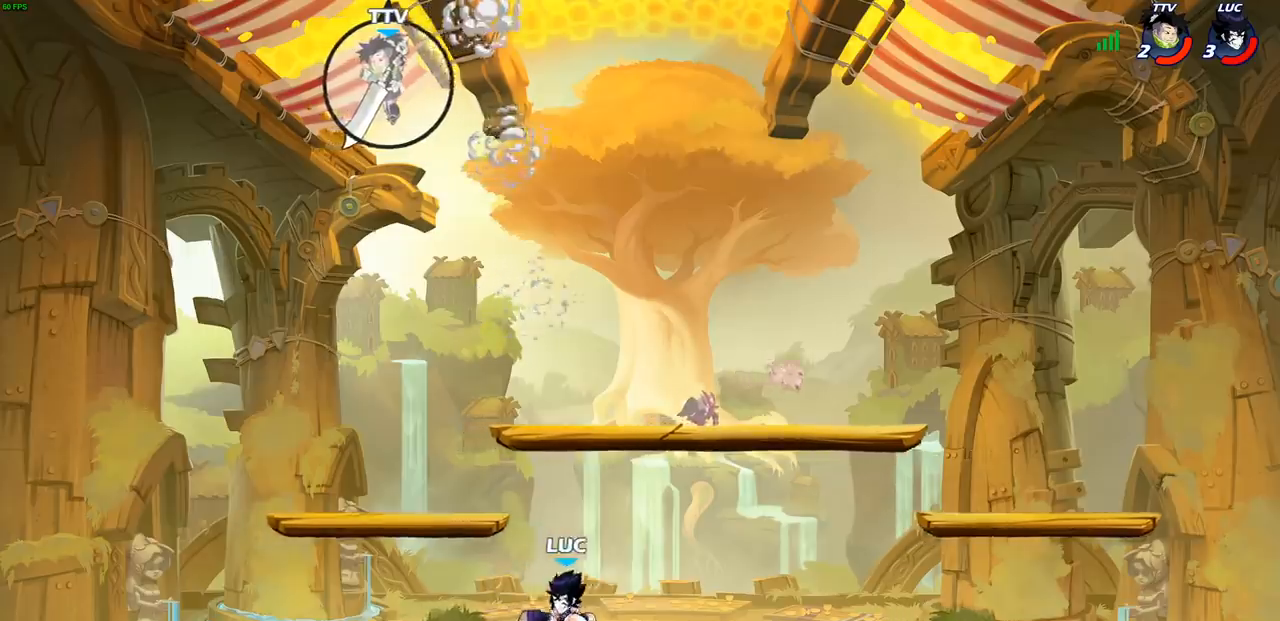
{"buttons": [], "left_stick": "center", "right_stick": "center", "events": []}
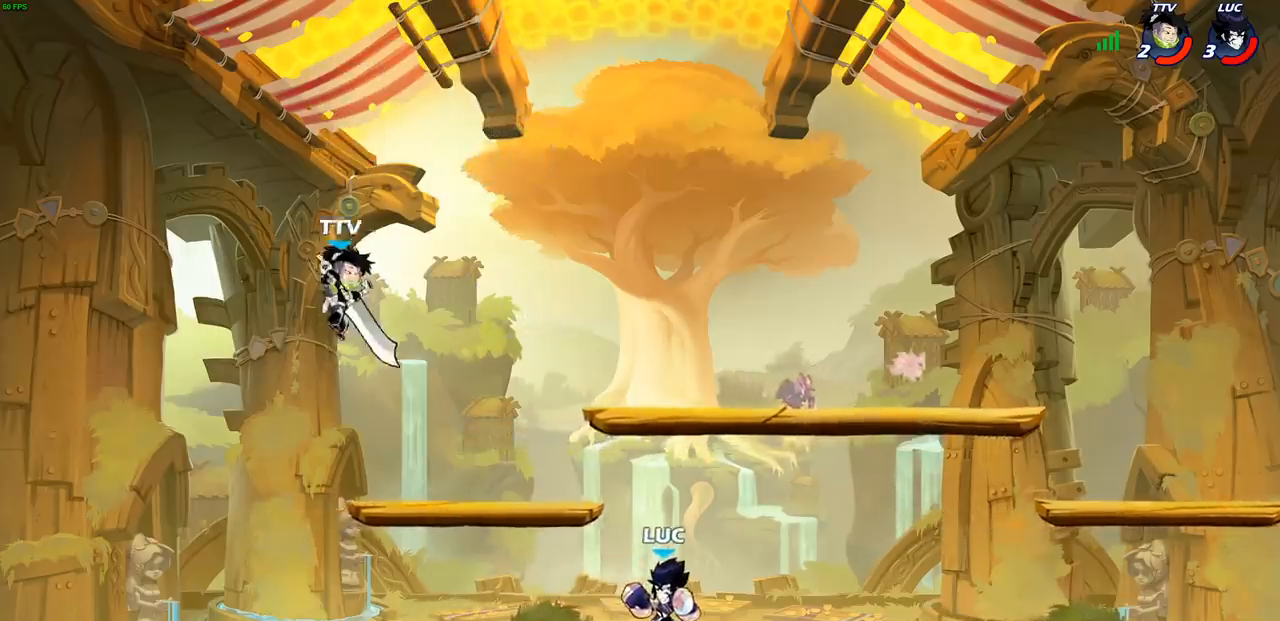
{"buttons": [], "left_stick": "center", "right_stick": "center", "events": []}
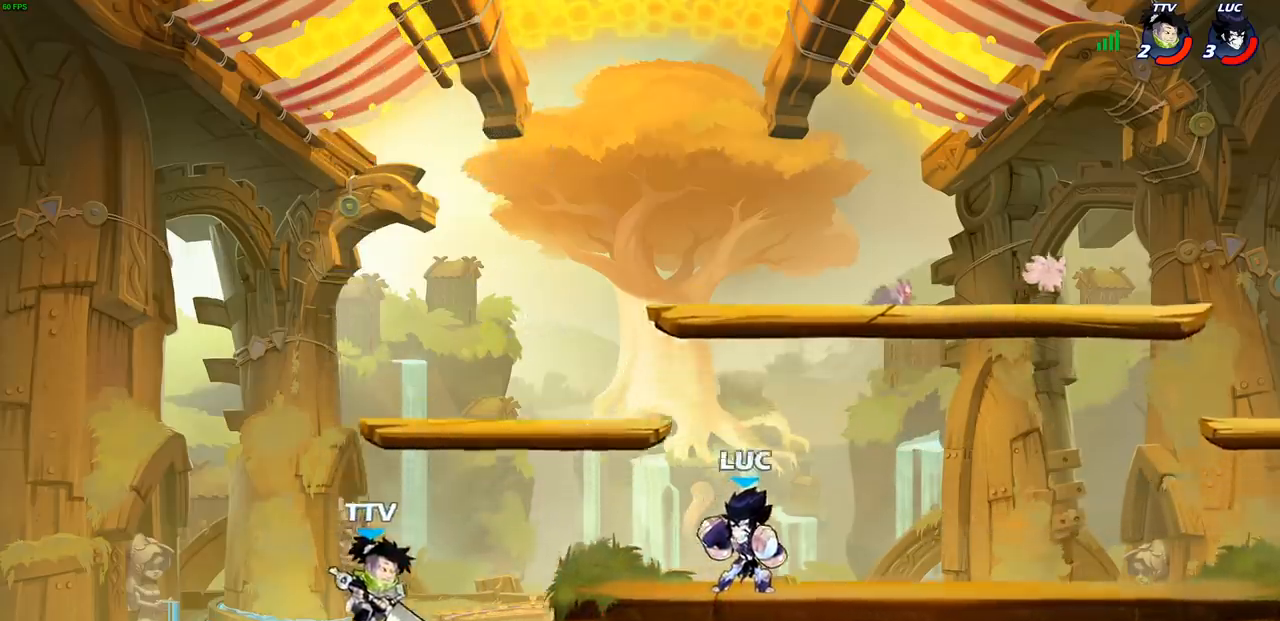
{"buttons": [], "left_stick": "center", "right_stick": "center", "events": []}
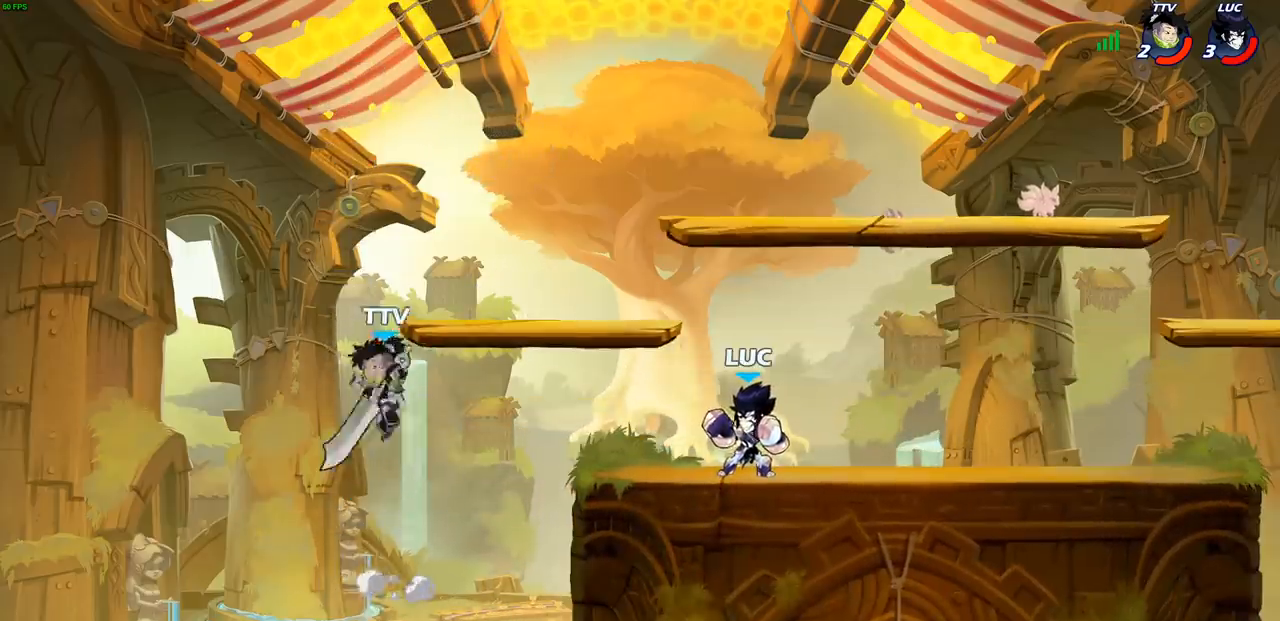
{"buttons": [], "left_stick": "right", "right_stick": "center", "events": [[300, "left_stick", "right"], [433, "R2", "down"], [500, "R2", "up"]]}
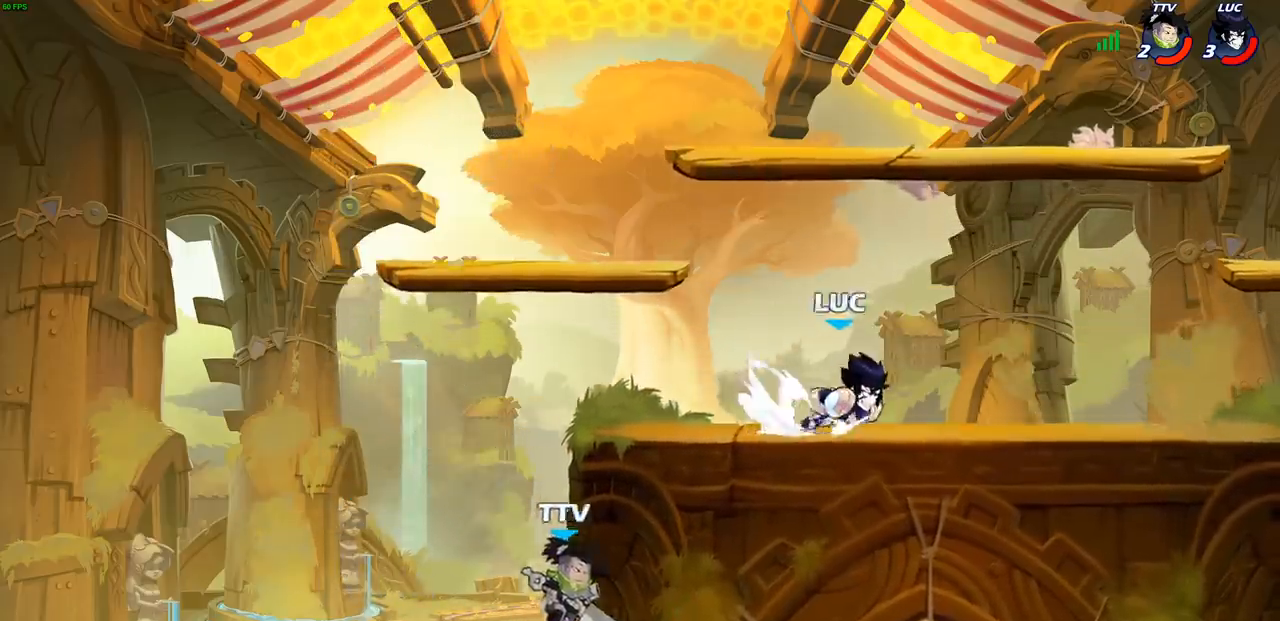
{"buttons": [], "left_stick": "up-left", "right_stick": "center", "events": [[83, "left_stick", "up-left"], [267, "R2", "down"], [367, "R2", "up"]]}
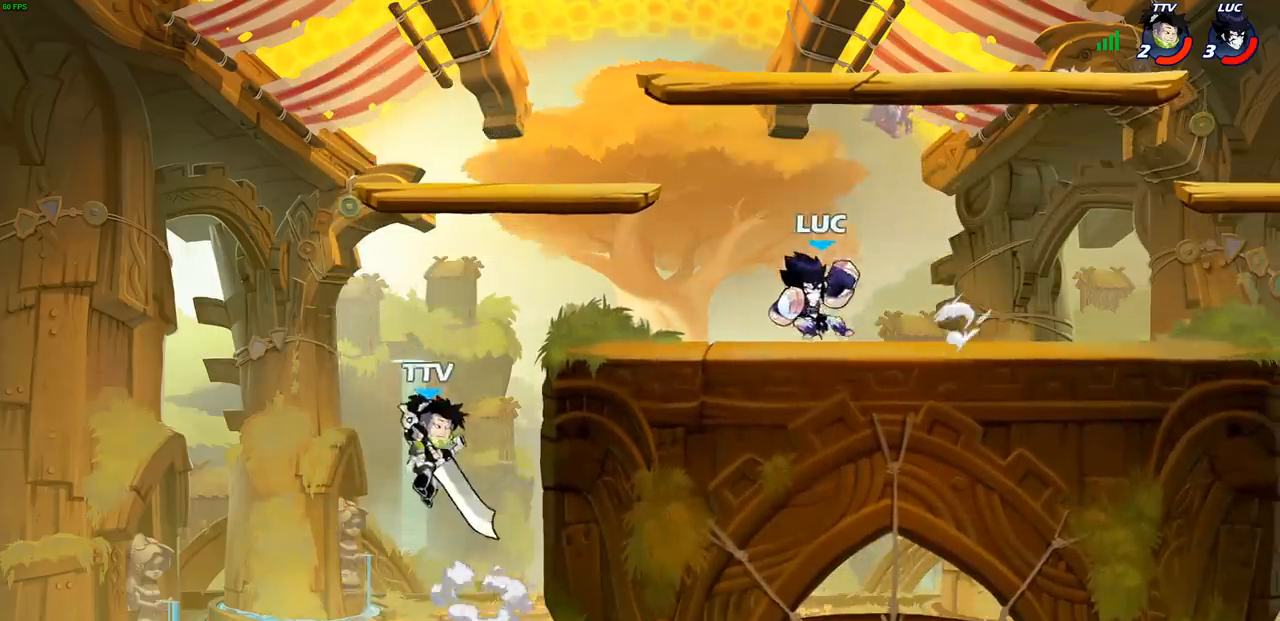
{"buttons": [], "left_stick": "left", "right_stick": "center", "events": [[50, "left_stick", "center"], [100, "left_stick", "right"], [500, "left_stick", "left"]]}
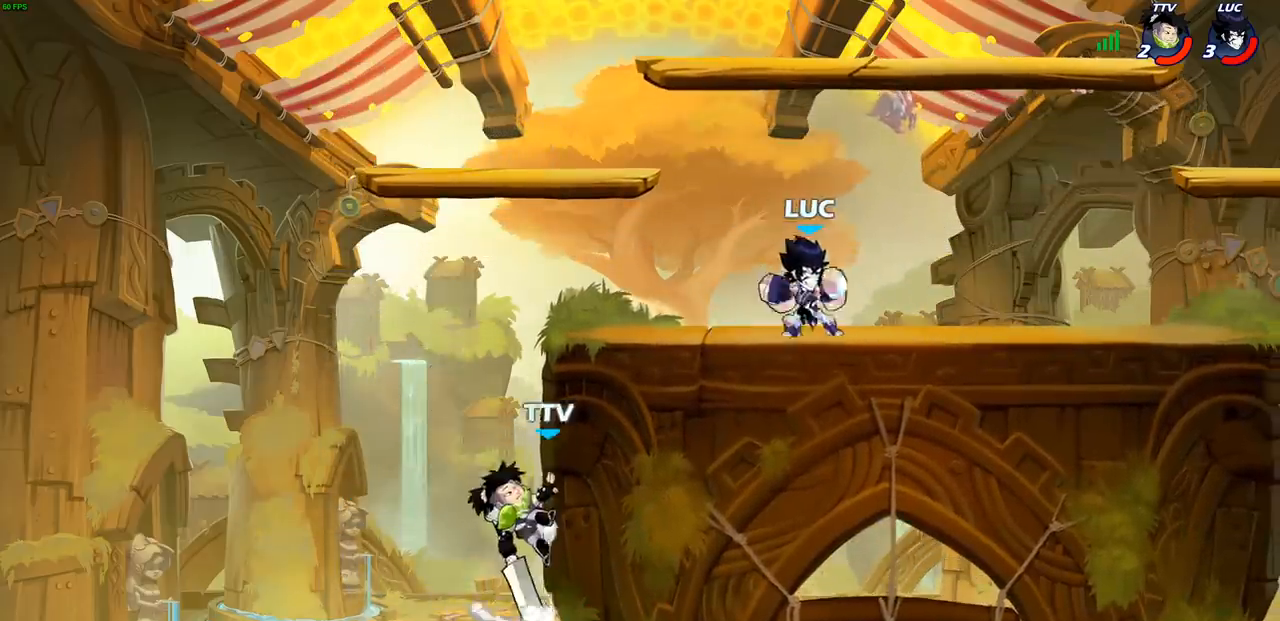
{"buttons": [], "left_stick": "up-left", "right_stick": "center", "events": [[183, "left_stick", "right"], [300, "left_stick", "up-left"]]}
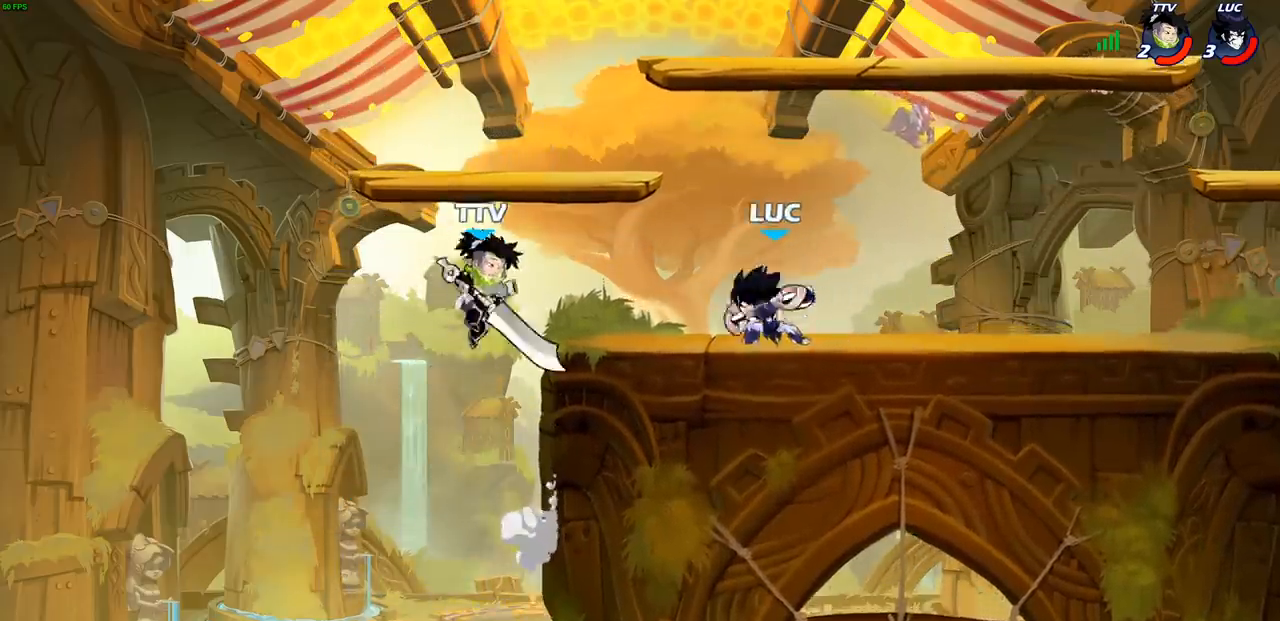
{"buttons": [], "left_stick": "right", "right_stick": "center", "events": [[17, "left_stick", "right"]]}
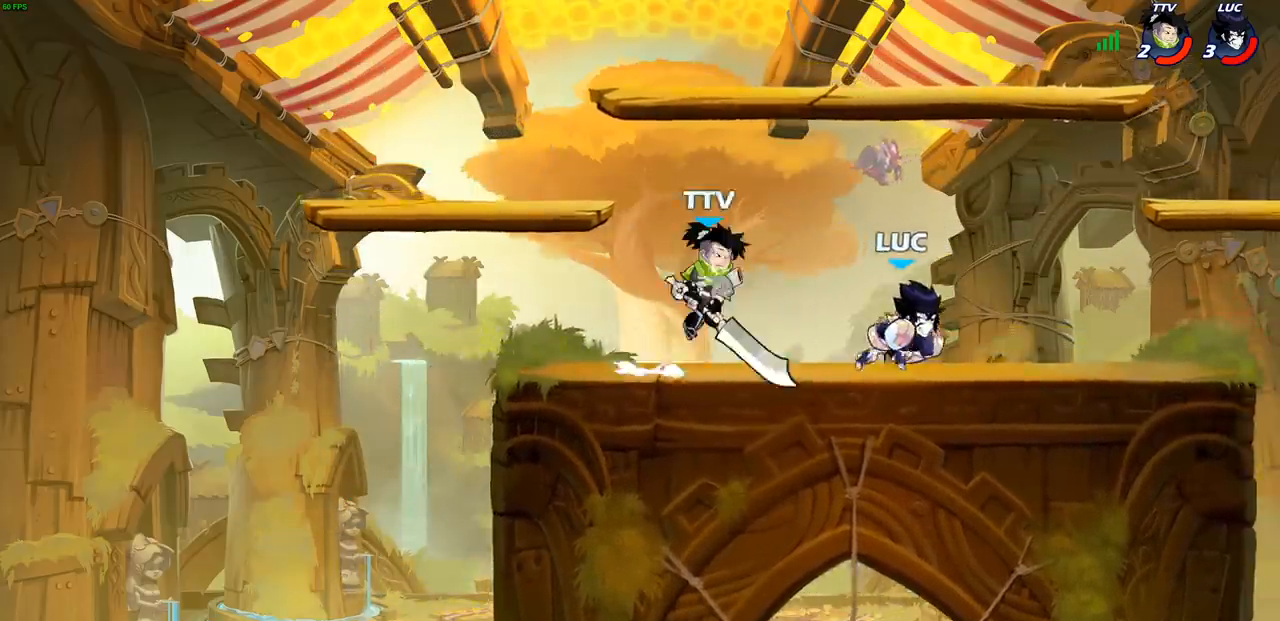
{"buttons": [], "left_stick": "up-left", "right_stick": "center", "events": [[133, "left_stick", "up-left"], [233, "CIRCLE", "down"], [317, "CIRCLE", "up"]]}
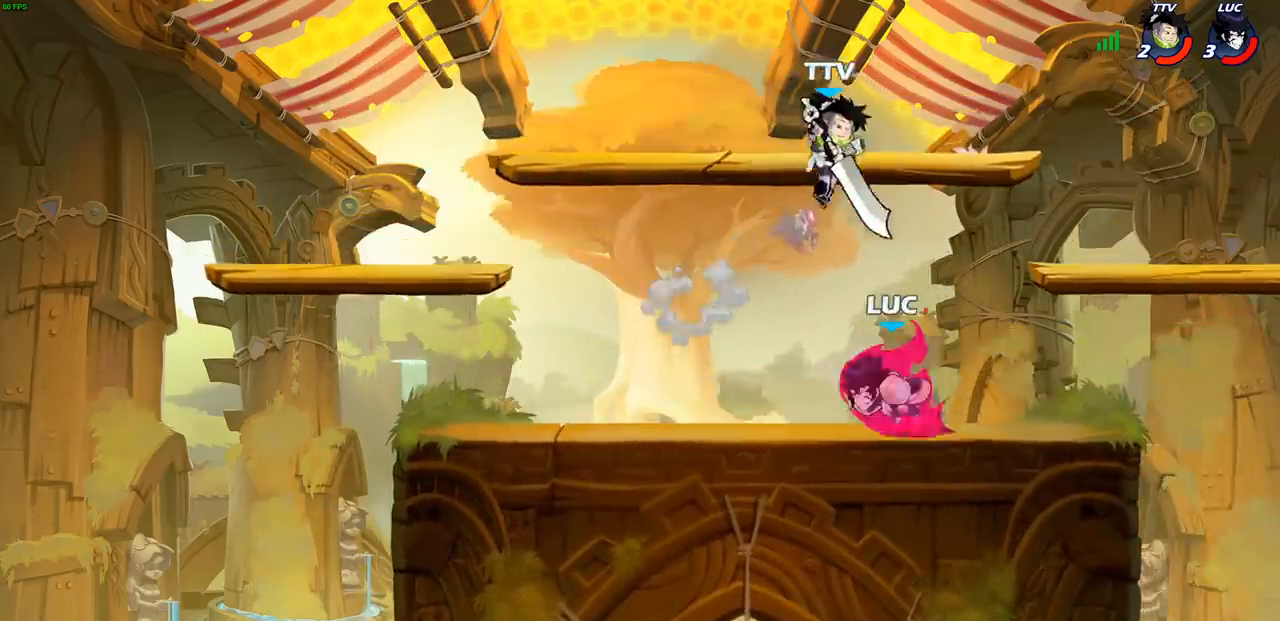
{"buttons": [], "left_stick": "left", "right_stick": "center", "events": [[217, "left_stick", "center"], [400, "left_stick", "left"]]}